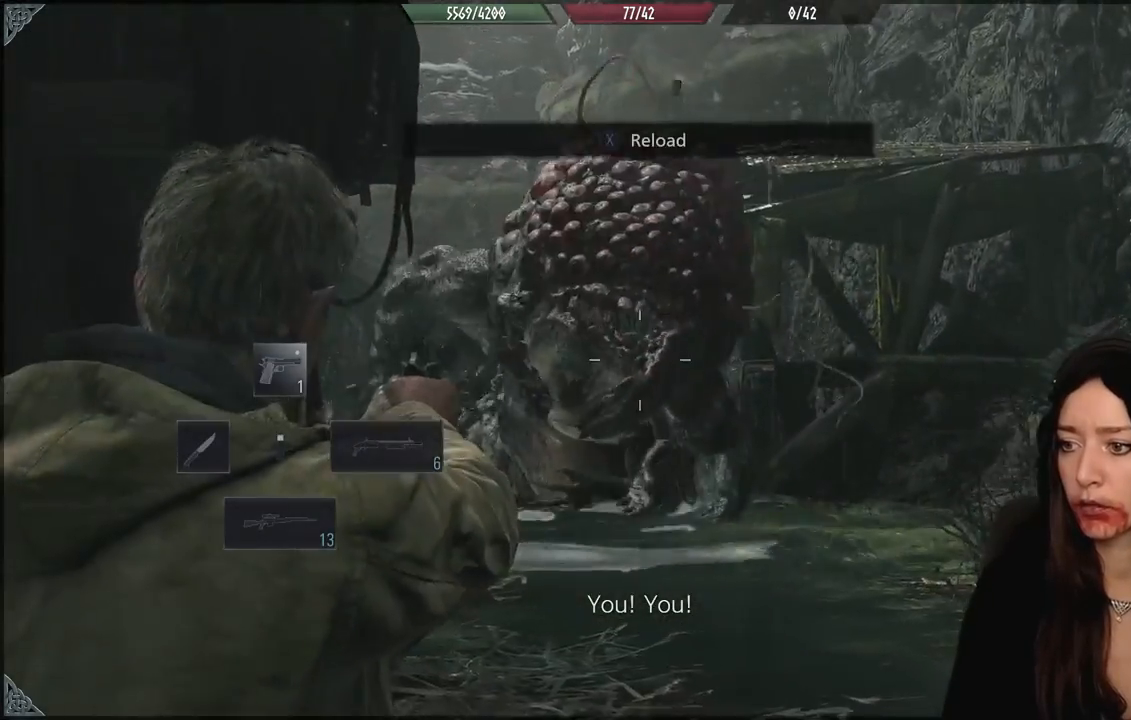
Gameplay with a controller (Xbox layout); each line is a JSON object with the inputs held at the frame after it (dt_ms = milliseconds from this image to that frame). "events" lists button and stick changes between this image and that frame as [ms after this image, input, new state], when the widget could be followed in between.
{"dt_ms": 1000, "buttons": [], "left_stick": "down-left", "right_stick": "center"}
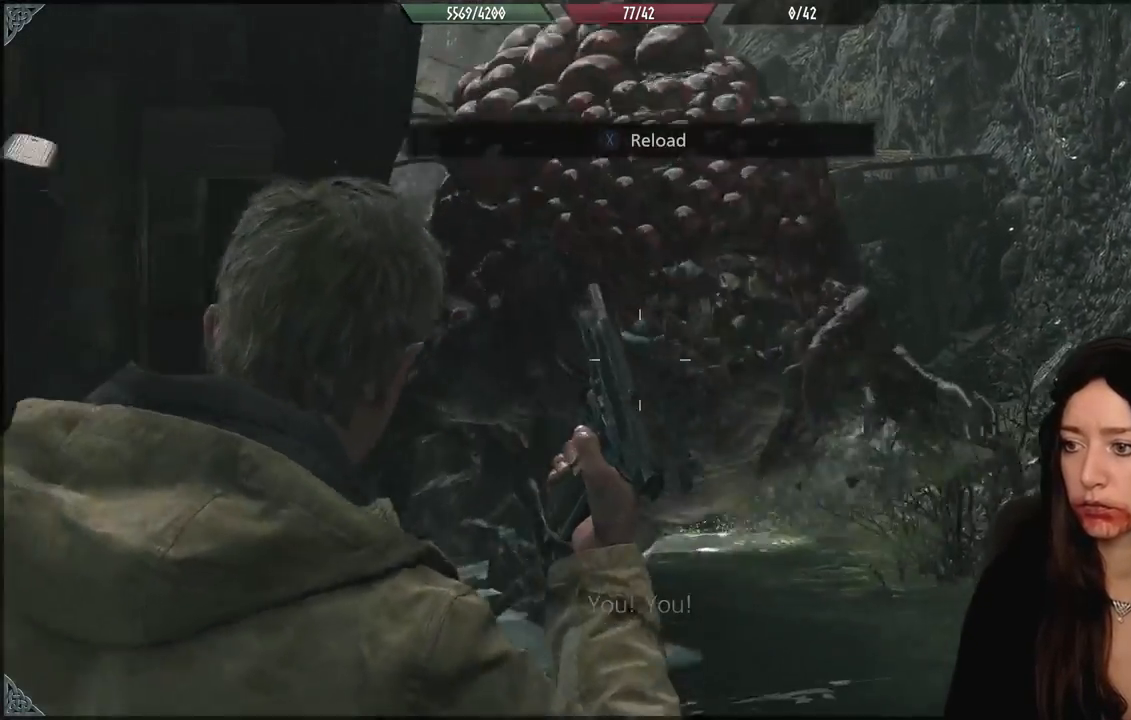
{"dt_ms": 500, "buttons": ["L3"], "left_stick": "up-left", "right_stick": "left", "events": [[17, "right_stick", "left"], [133, "left_stick", "left"], [450, "L3", "down"], [450, "left_stick", "up-left"]]}
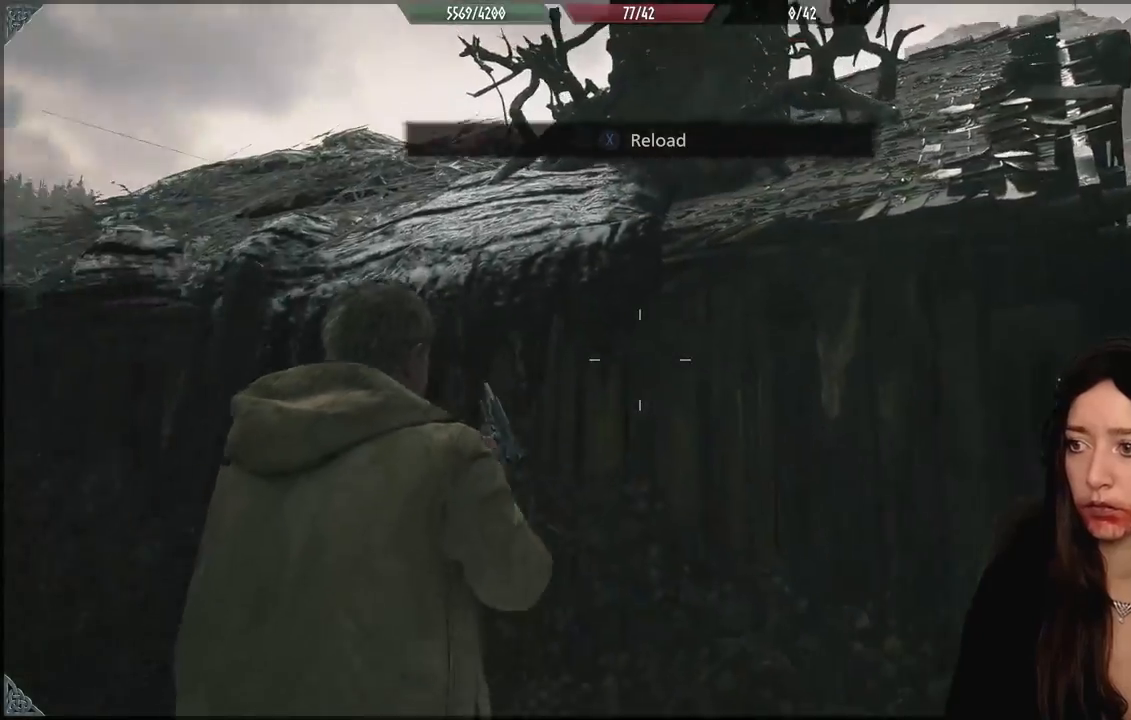
{"dt_ms": 500, "buttons": [], "left_stick": "up", "right_stick": "down", "events": [[117, "L3", "up"], [300, "right_stick", "center"], [467, "right_stick", "down"], [500, "left_stick", "up"]]}
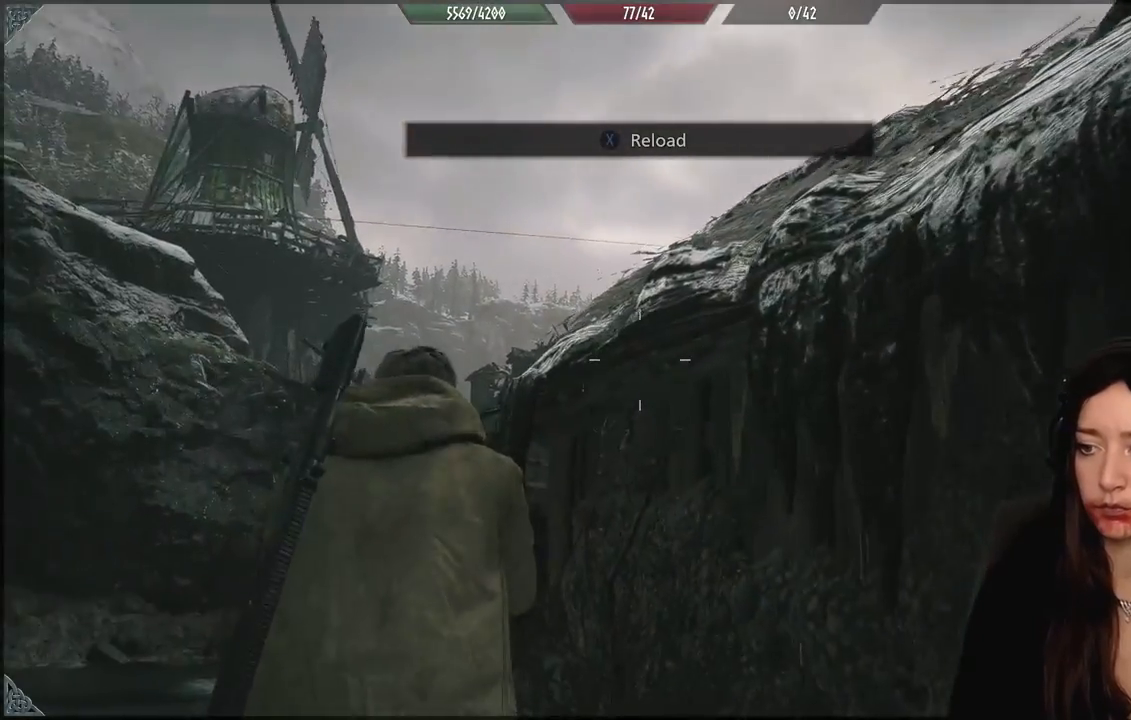
{"dt_ms": 500, "buttons": [], "left_stick": "up", "right_stick": "center", "events": [[100, "left_stick", "up-left"], [217, "right_stick", "down-left"], [317, "right_stick", "center"], [433, "left_stick", "up"]]}
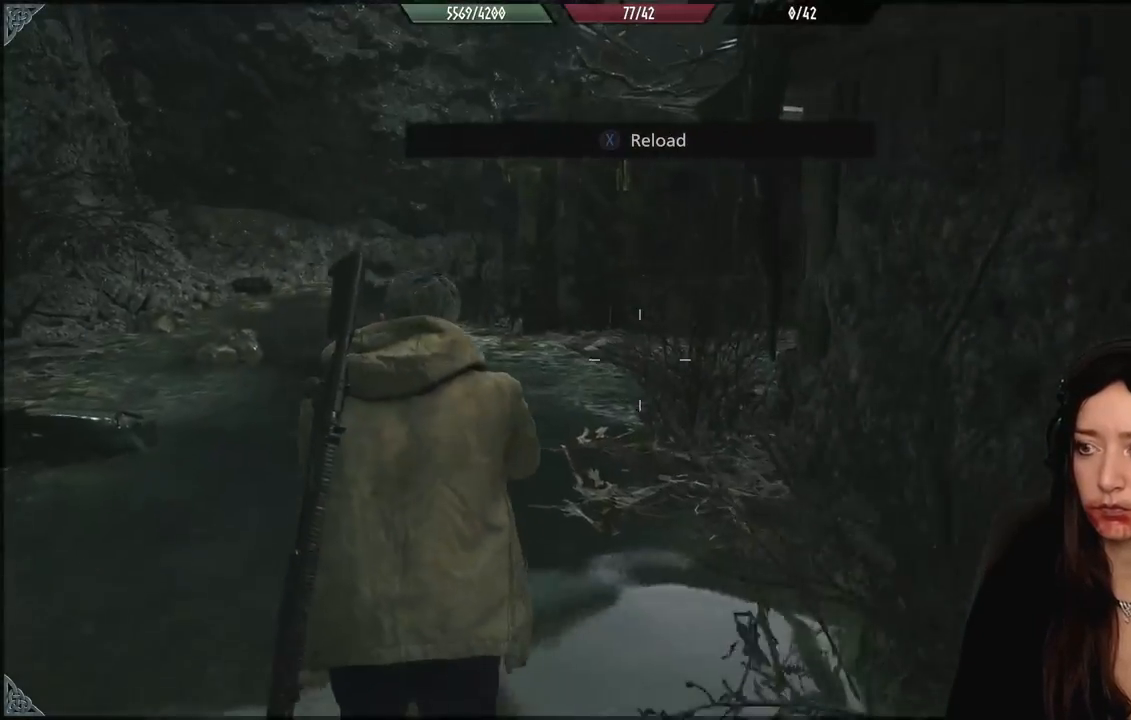
{"dt_ms": 500, "buttons": [], "left_stick": "up-left", "right_stick": "right", "events": [[267, "left_stick", "up-left"], [417, "right_stick", "right"]]}
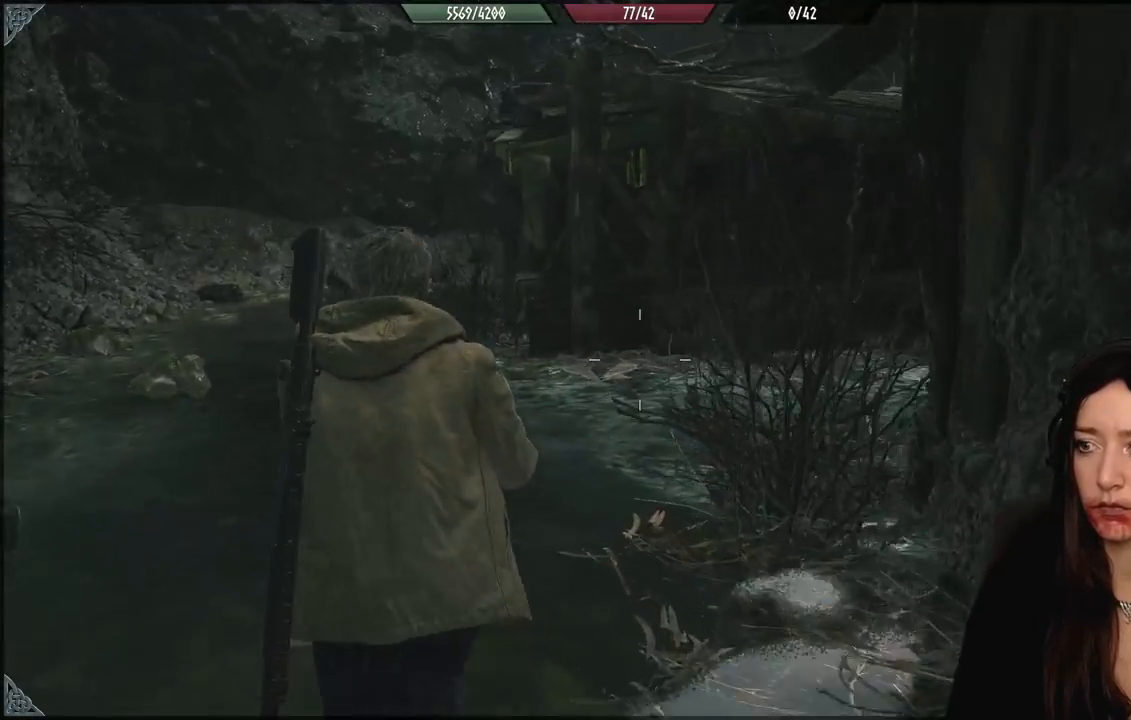
{"dt_ms": 500, "buttons": [], "left_stick": "up-left", "right_stick": "center", "events": [[367, "right_stick", "center"]]}
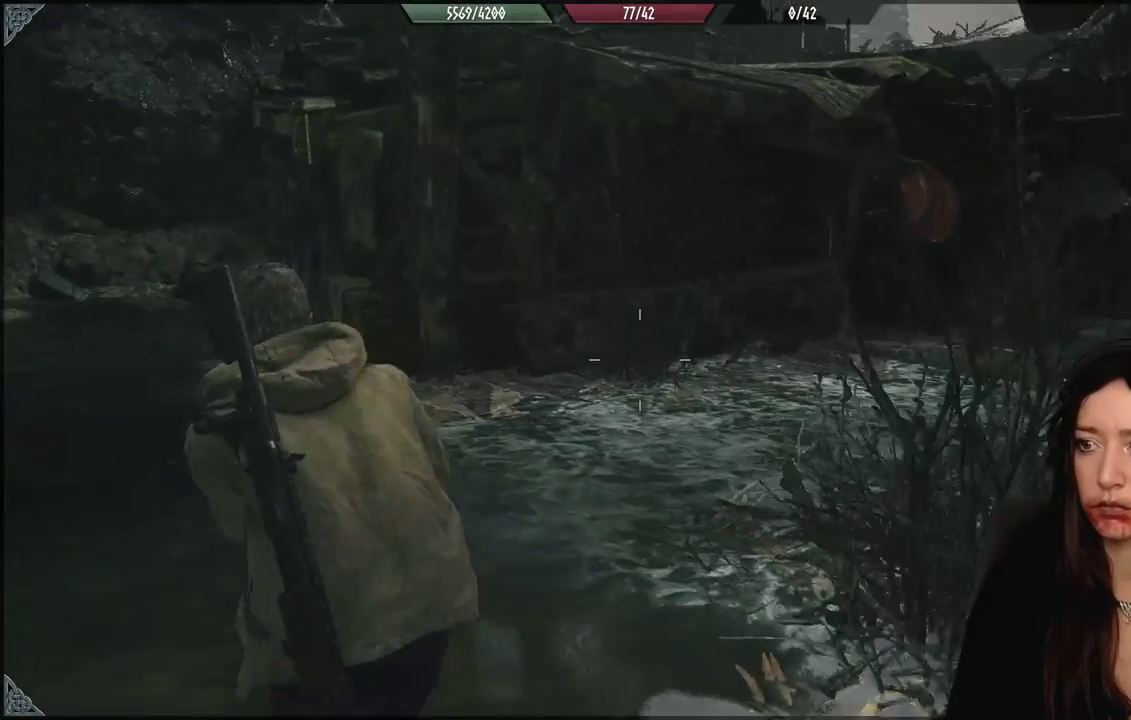
{"dt_ms": 500, "buttons": [], "left_stick": "up-left", "right_stick": "center", "events": [[267, "right_stick", "left"], [500, "right_stick", "center"]]}
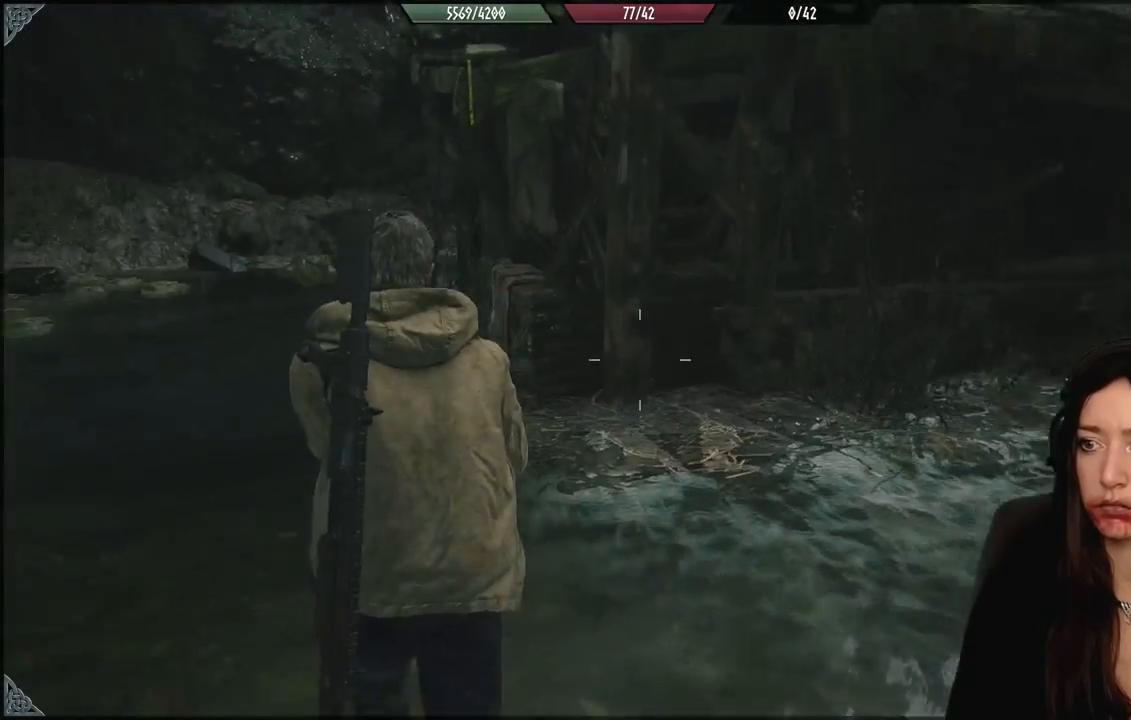
{"dt_ms": 500, "buttons": [], "left_stick": "up-left", "right_stick": "center", "events": []}
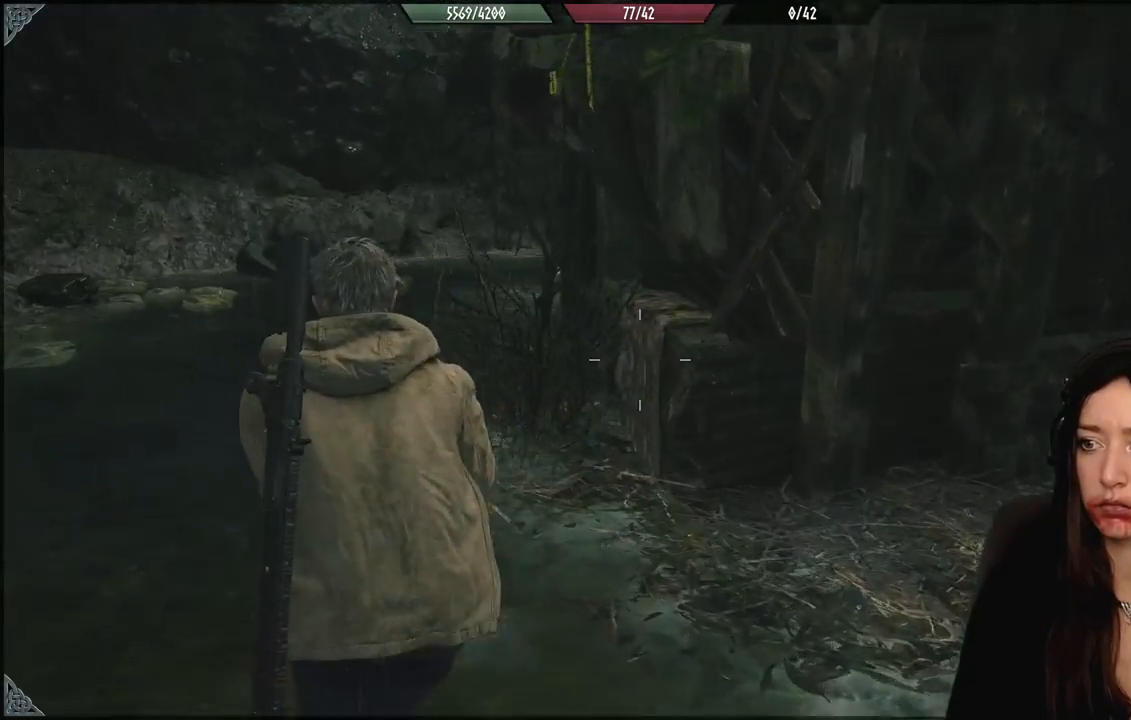
{"dt_ms": 500, "buttons": [], "left_stick": "up-left", "right_stick": "right", "events": [[133, "right_stick", "right"]]}
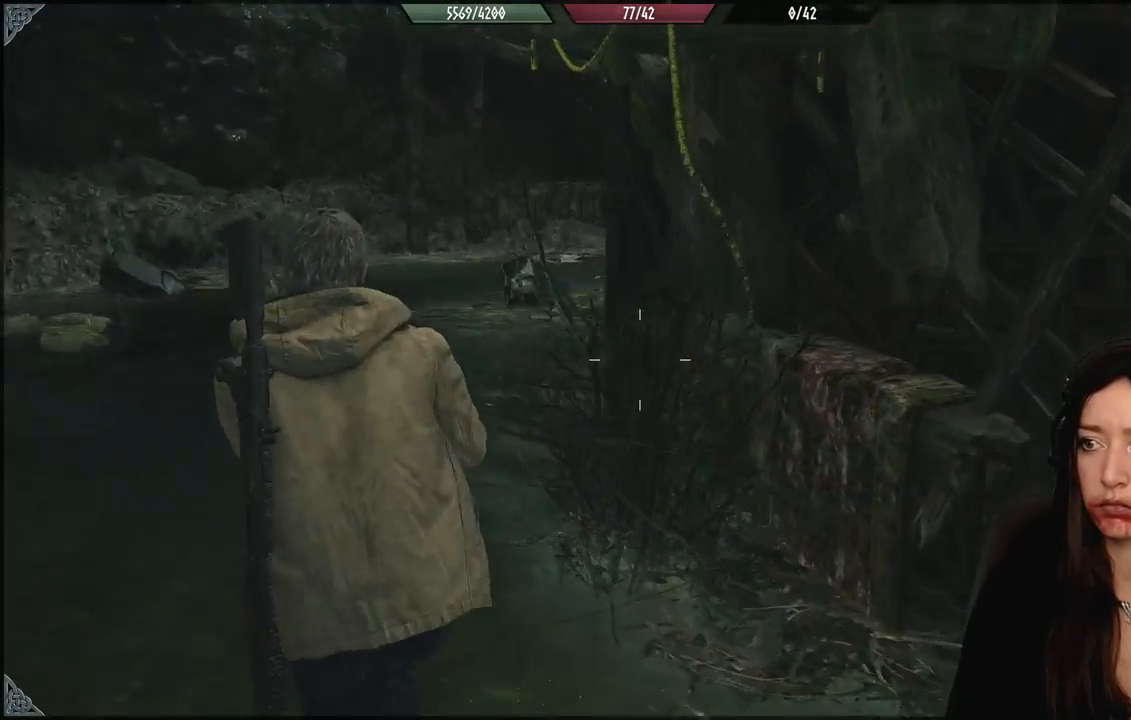
{"dt_ms": 500, "buttons": [], "left_stick": "left", "right_stick": "right", "events": [[450, "left_stick", "left"]]}
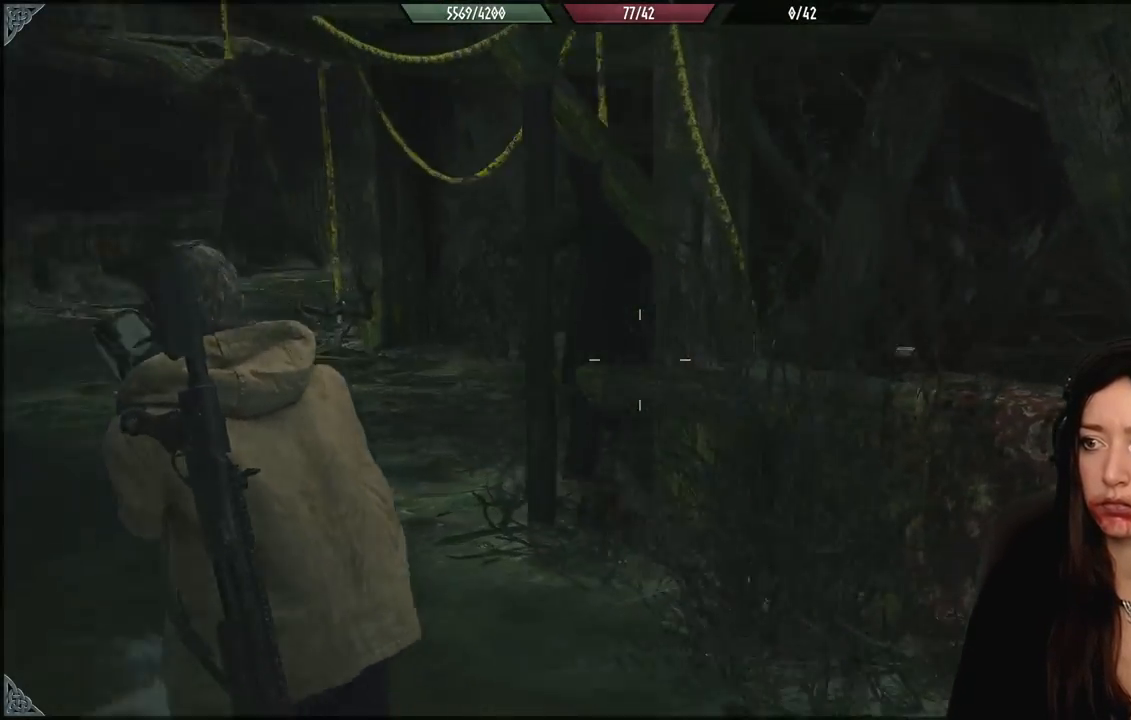
{"dt_ms": 500, "buttons": [], "left_stick": "left", "right_stick": "right", "events": []}
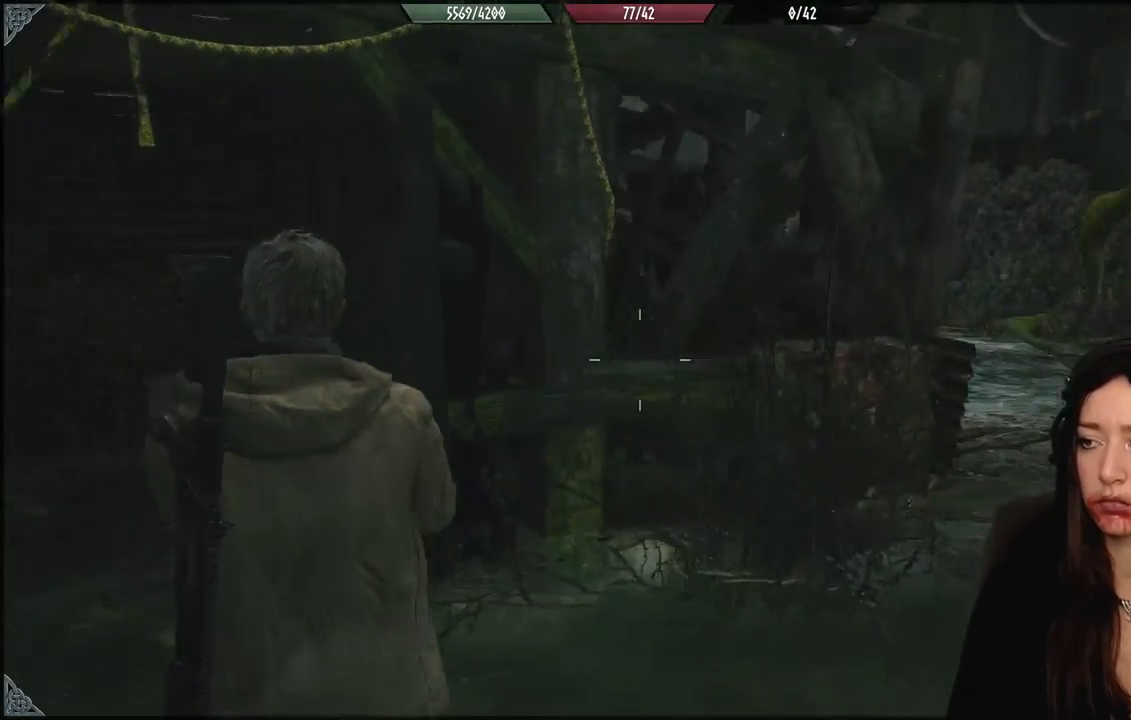
{"dt_ms": 500, "buttons": [], "left_stick": "down-left", "right_stick": "center", "events": [[33, "left_stick", "down-left"], [383, "right_stick", "center"]]}
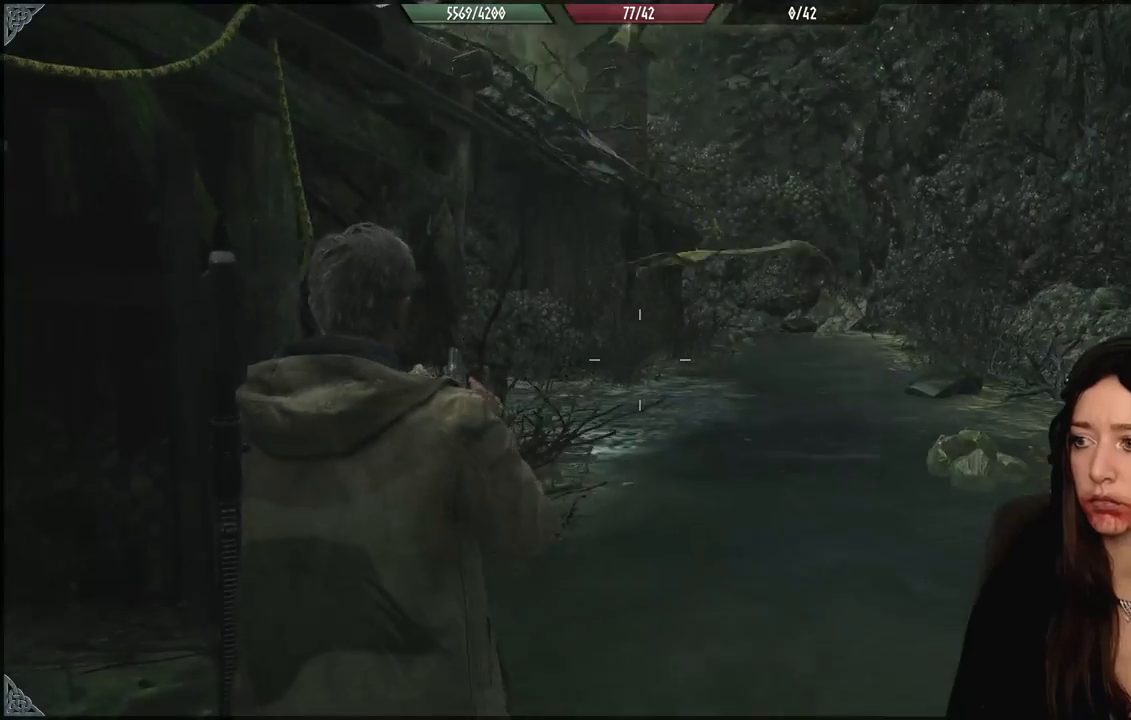
{"dt_ms": 500, "buttons": ["L3"], "left_stick": "up-left", "right_stick": "up-left", "events": [[250, "left_stick", "left"], [383, "right_stick", "up-left"], [500, "L3", "down"], [500, "left_stick", "up-left"]]}
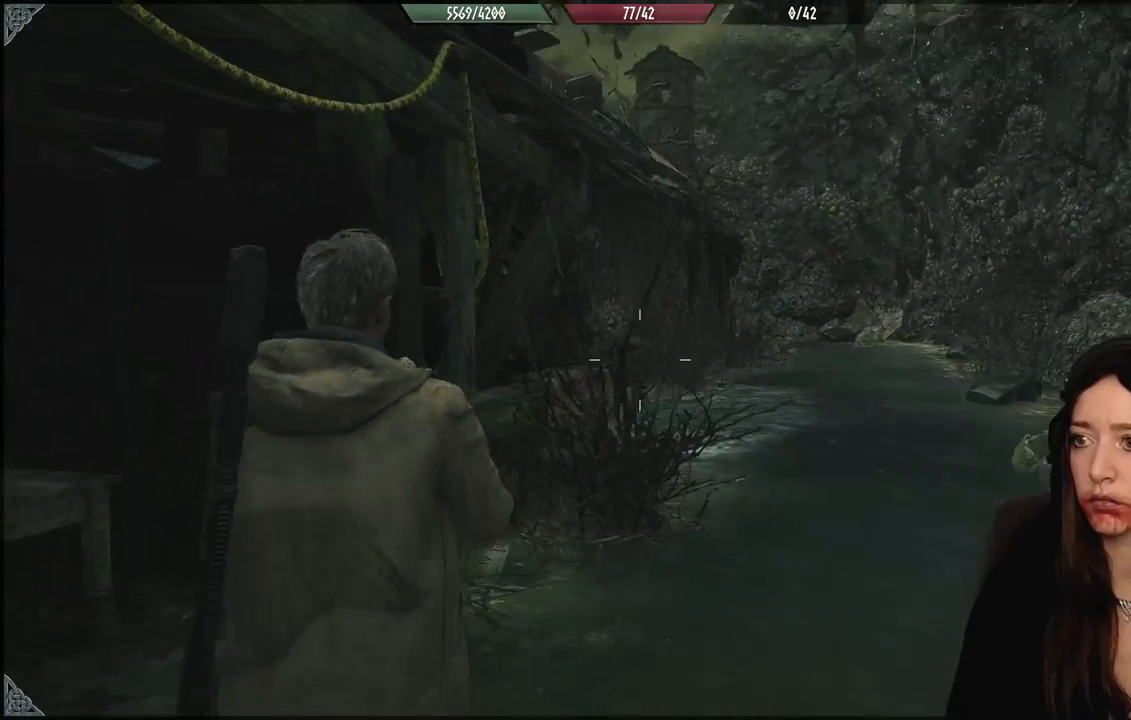
{"dt_ms": 500, "buttons": [], "left_stick": "left", "right_stick": "right", "events": [[50, "right_stick", "left"], [150, "L3", "up"], [183, "right_stick", "center"], [267, "right_stick", "right"], [383, "left_stick", "left"]]}
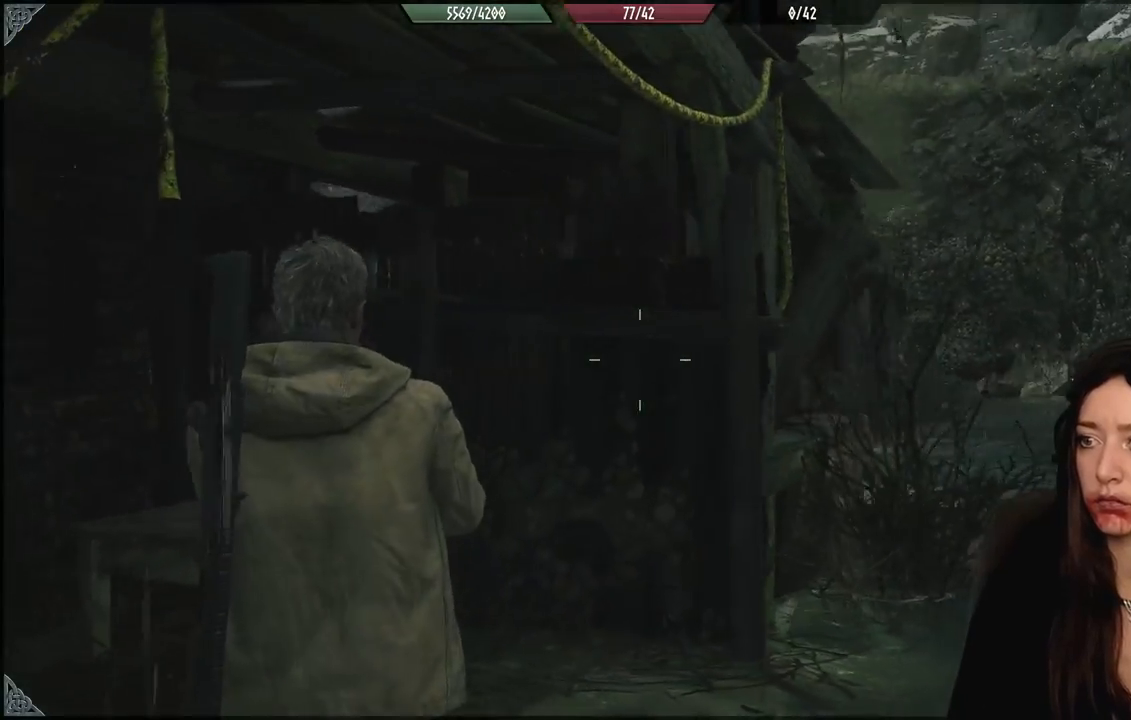
{"dt_ms": 500, "buttons": [], "left_stick": "center", "right_stick": "center", "events": [[67, "right_stick", "up-right"], [283, "right_stick", "center"], [400, "left_stick", "center"]]}
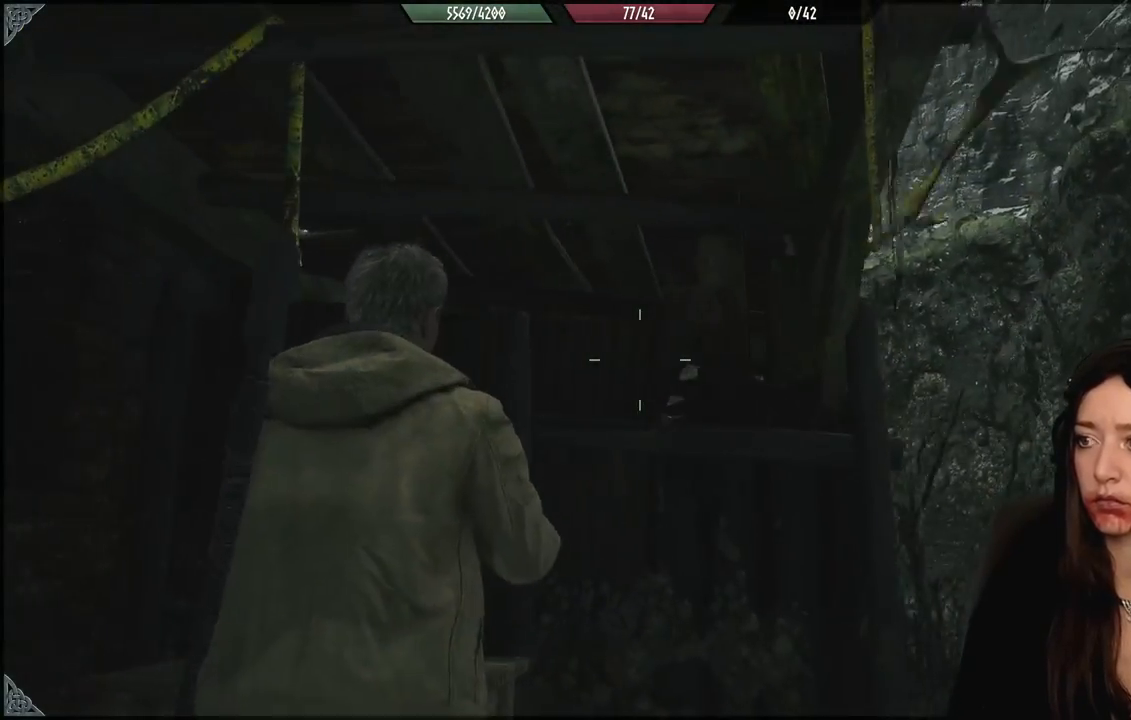
{"dt_ms": 500, "buttons": [], "left_stick": "center", "right_stick": "center", "events": [[67, "X", "down"], [167, "X", "up"]]}
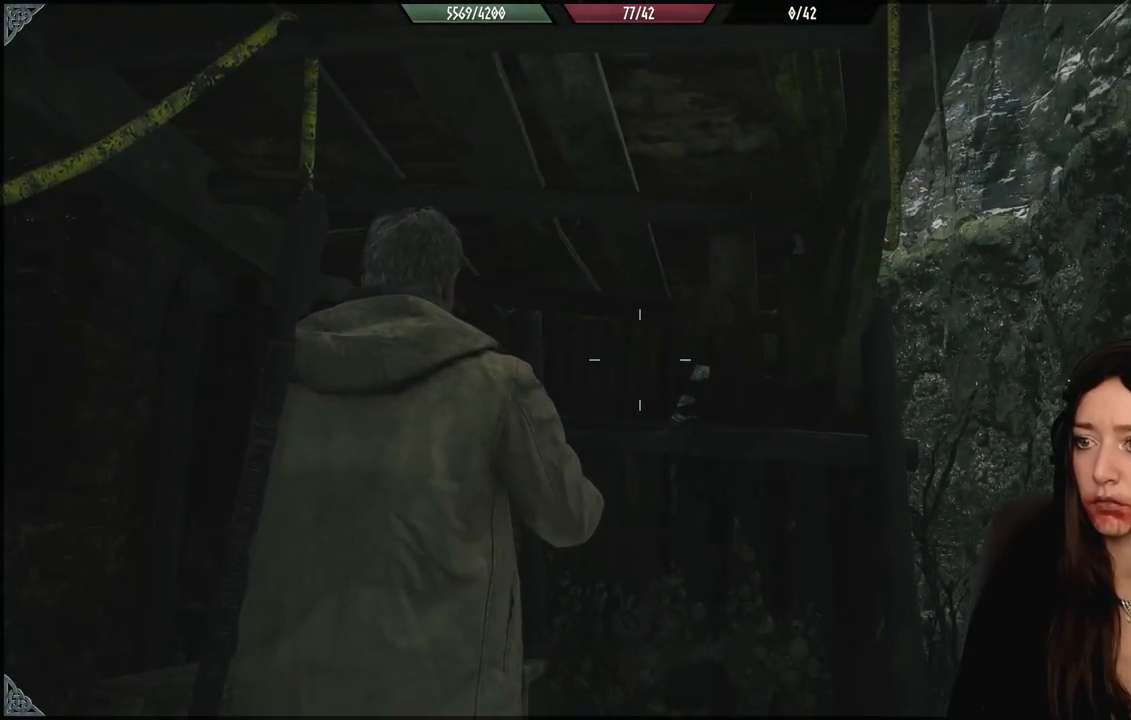
{"dt_ms": 500, "buttons": [], "left_stick": "down", "right_stick": "center", "events": [[117, "left_stick", "down-right"], [250, "right_stick", "down-right"], [400, "left_stick", "down"], [450, "right_stick", "center"]]}
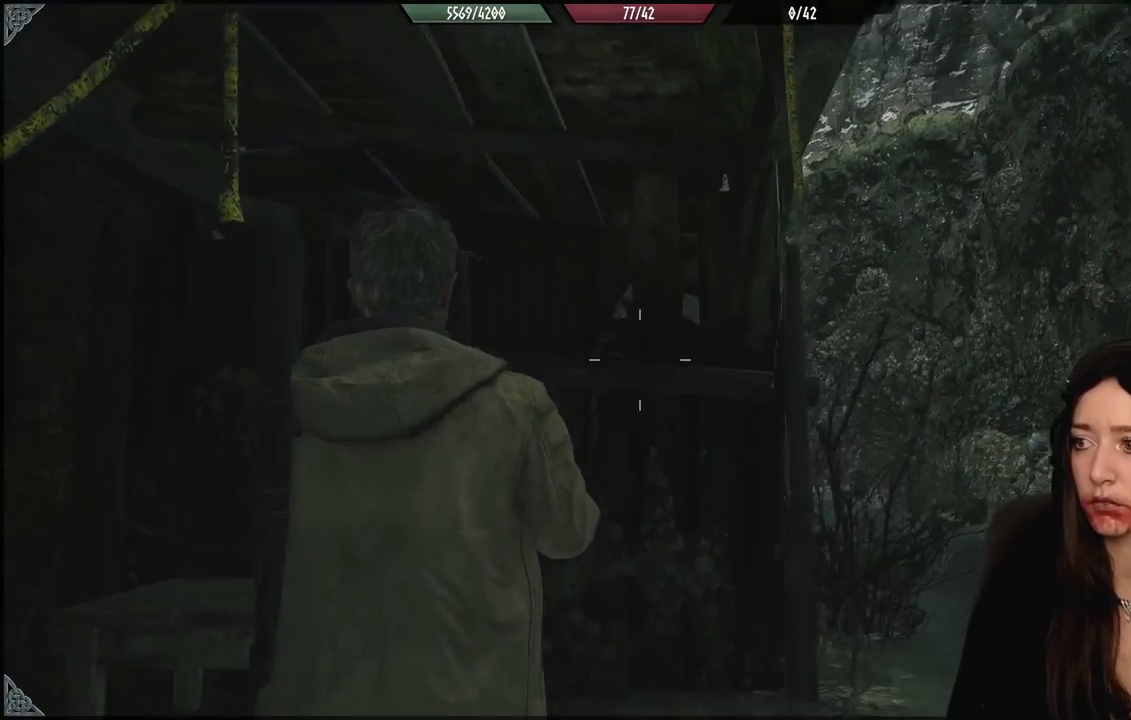
{"dt_ms": 500, "buttons": [], "left_stick": "center", "right_stick": "center", "events": [[133, "right_stick", "down"], [267, "left_stick", "center"], [283, "right_stick", "center"]]}
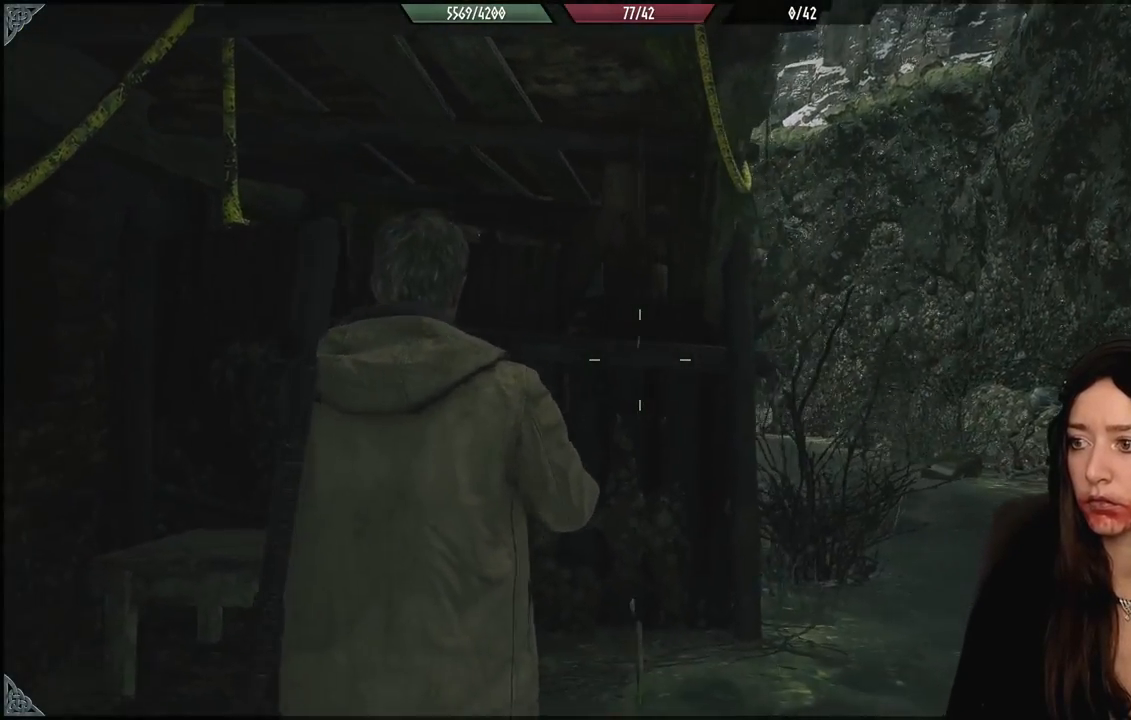
{"dt_ms": 500, "buttons": [], "left_stick": "center", "right_stick": "center", "events": [[67, "right_stick", "down-left"], [150, "left_stick", "right"], [217, "right_stick", "center"], [383, "left_stick", "center"]]}
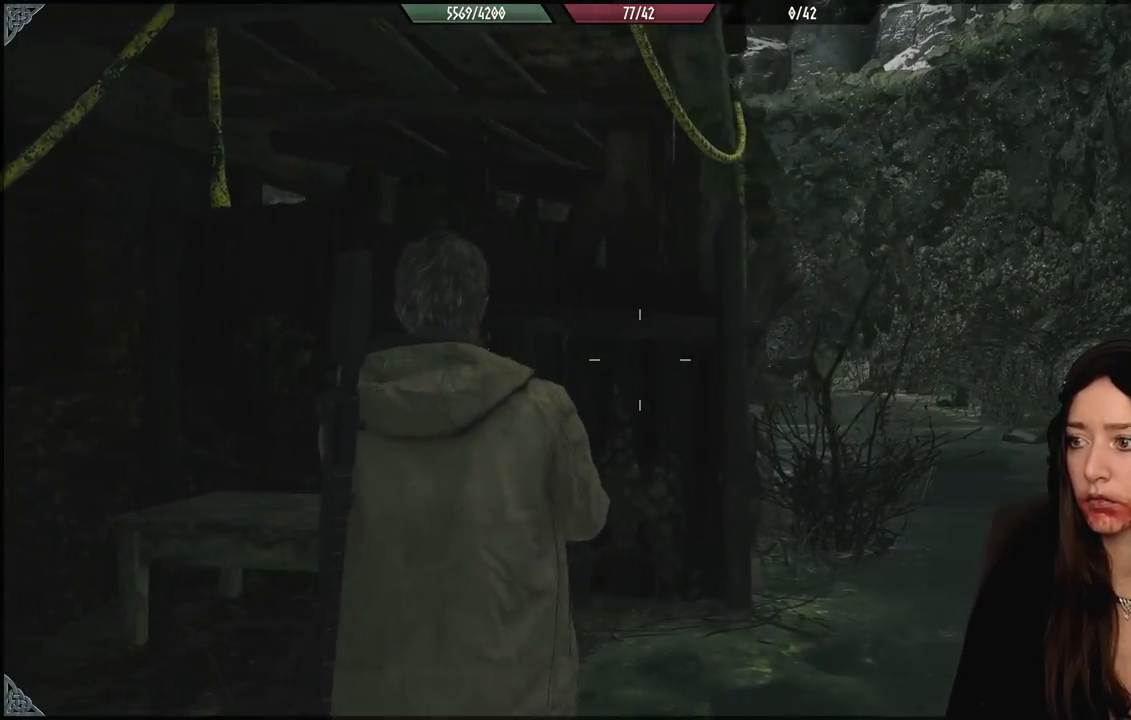
{"dt_ms": 500, "buttons": [], "left_stick": "up-left", "right_stick": "up-right", "events": [[83, "left_stick", "left"], [83, "right_stick", "up"], [133, "right_stick", "up-right"], [300, "right_stick", "center"], [367, "left_stick", "up-left"], [417, "right_stick", "up-right"]]}
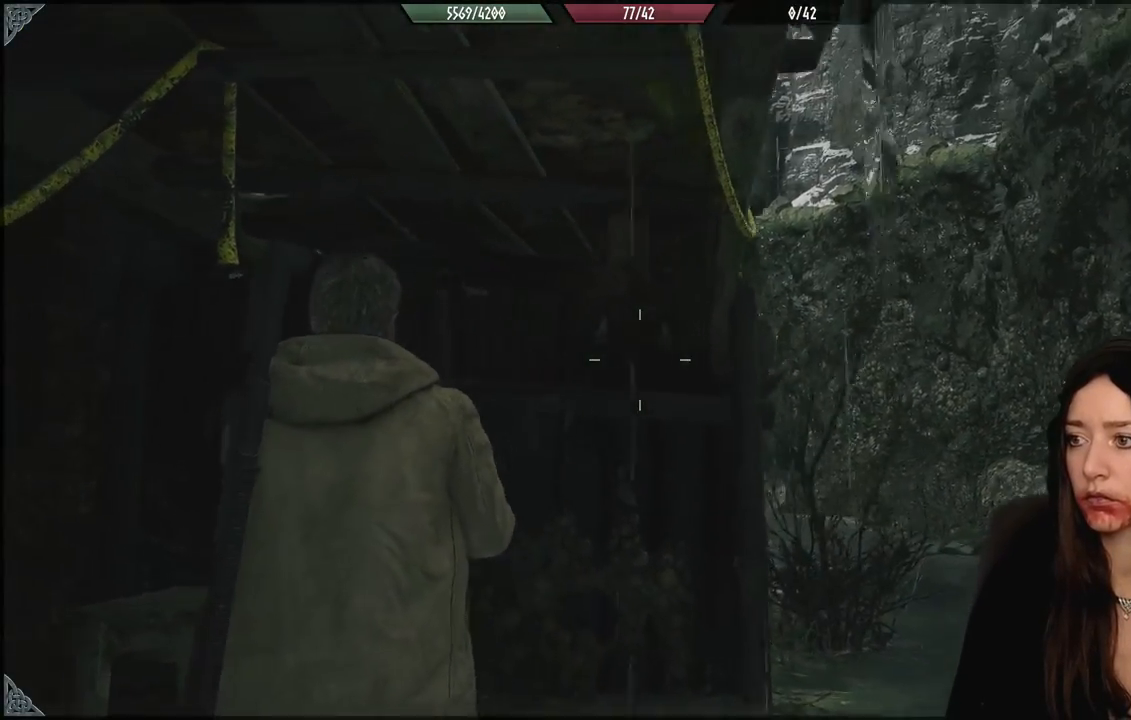
{"dt_ms": 500, "buttons": [], "left_stick": "center", "right_stick": "center", "events": [[33, "left_stick", "center"], [167, "right_stick", "center"]]}
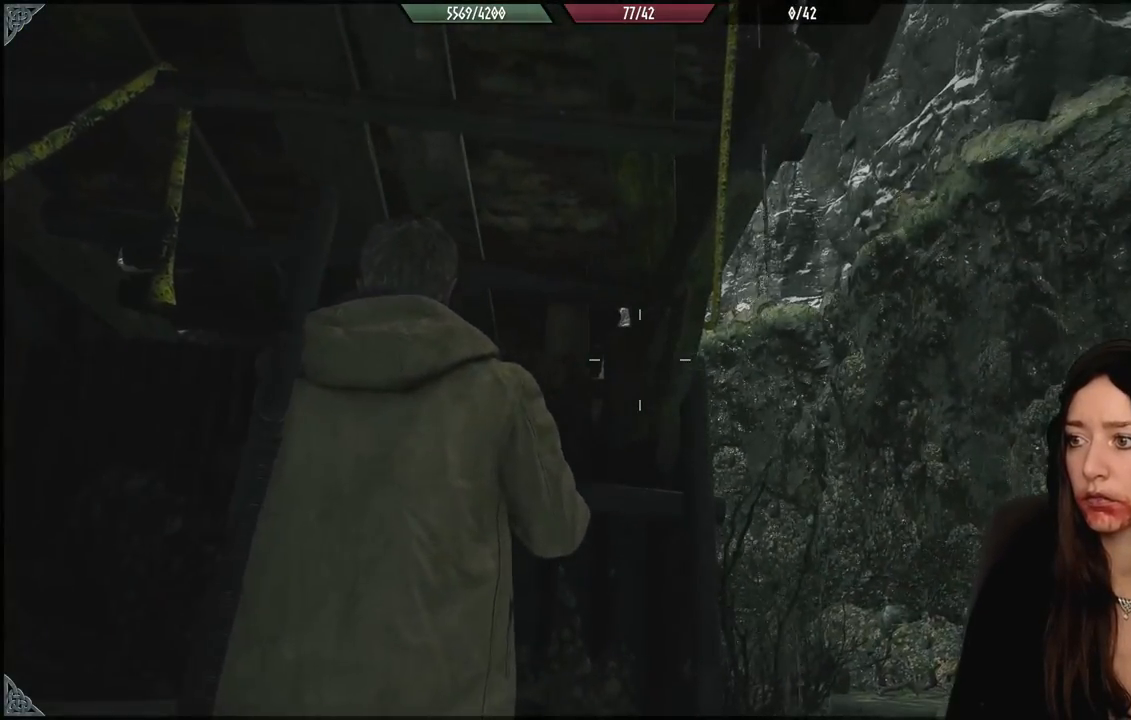
{"dt_ms": 500, "buttons": [], "left_stick": "right", "right_stick": "down-left", "events": [[283, "left_stick", "right"], [317, "right_stick", "down-left"]]}
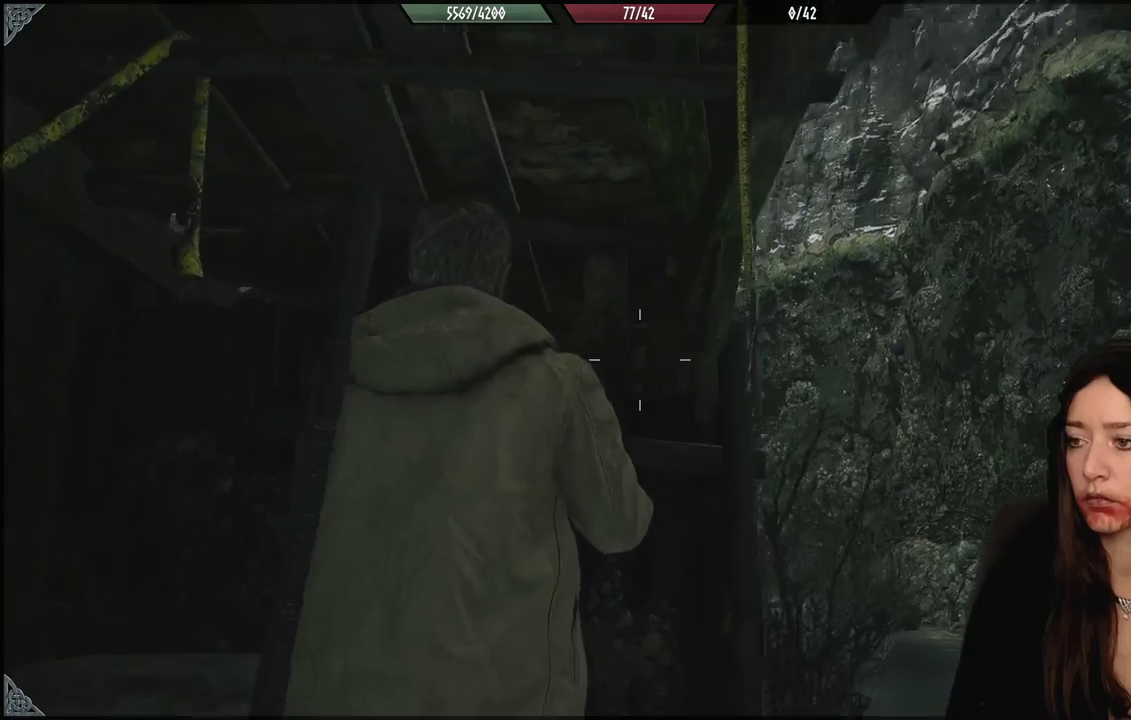
{"dt_ms": 500, "buttons": [], "left_stick": "center", "right_stick": "center", "events": [[150, "right_stick", "center"], [450, "left_stick", "center"]]}
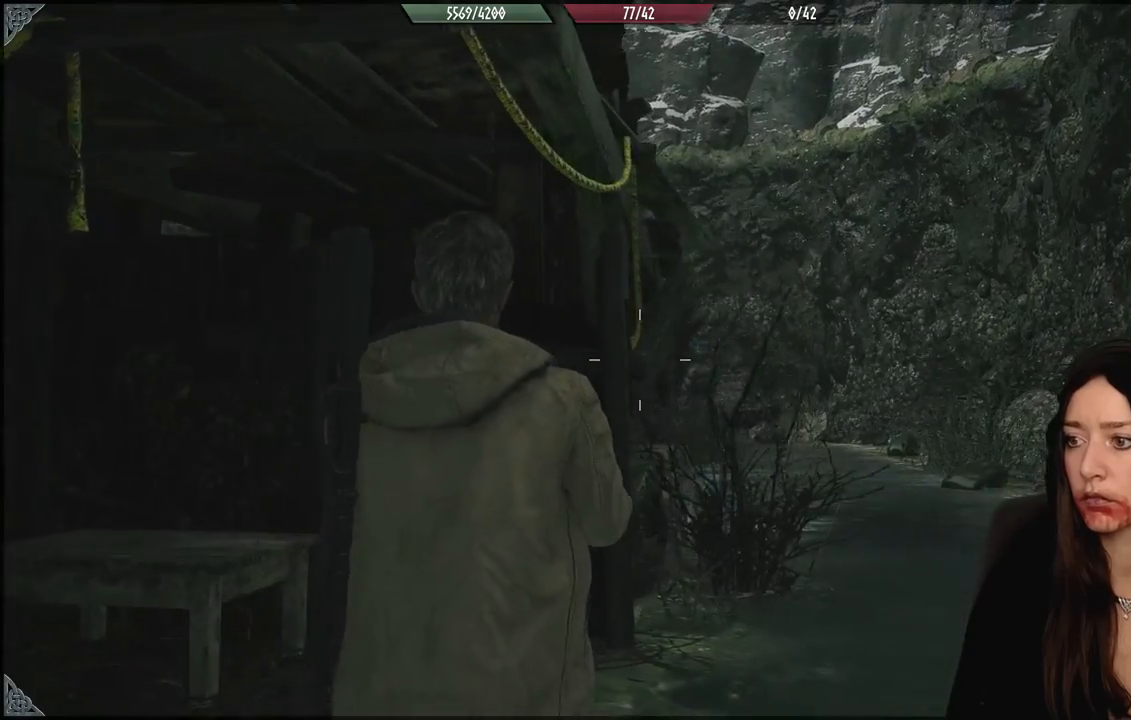
{"dt_ms": 500, "buttons": [], "left_stick": "down-right", "right_stick": "center", "events": [[117, "right_stick", "left"], [183, "left_stick", "down-right"], [183, "right_stick", "up-left"], [400, "right_stick", "center"]]}
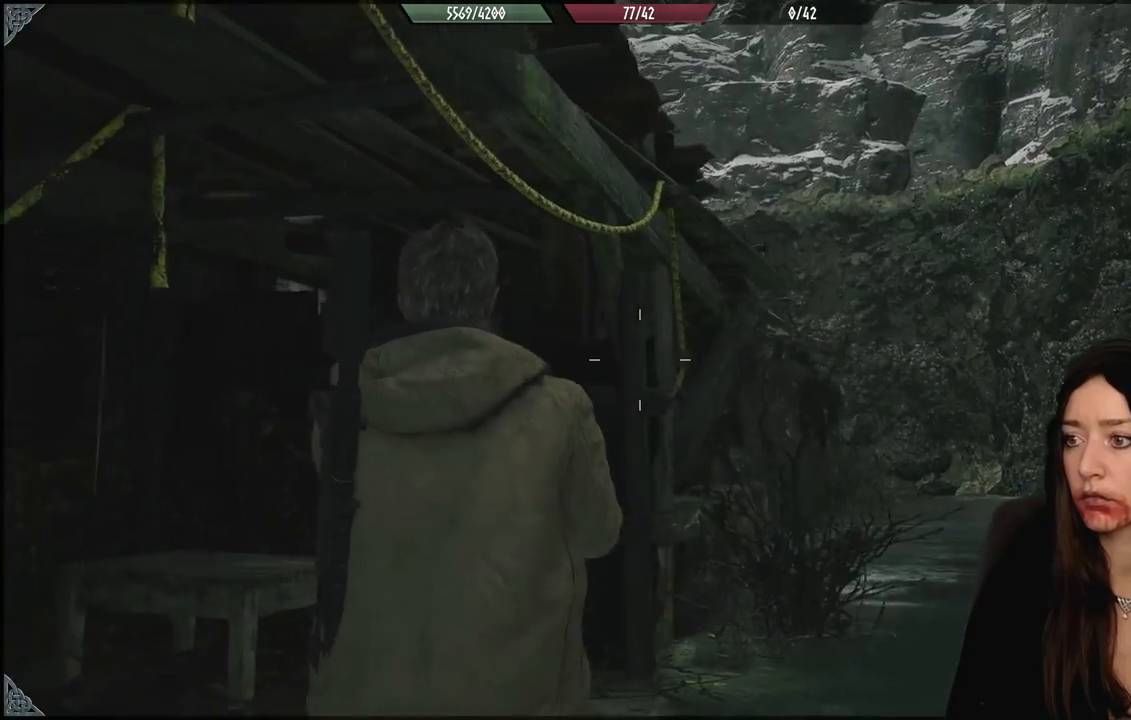
{"dt_ms": 500, "buttons": [], "left_stick": "down-right", "right_stick": "center", "events": [[250, "right_stick", "down-left"], [417, "right_stick", "center"]]}
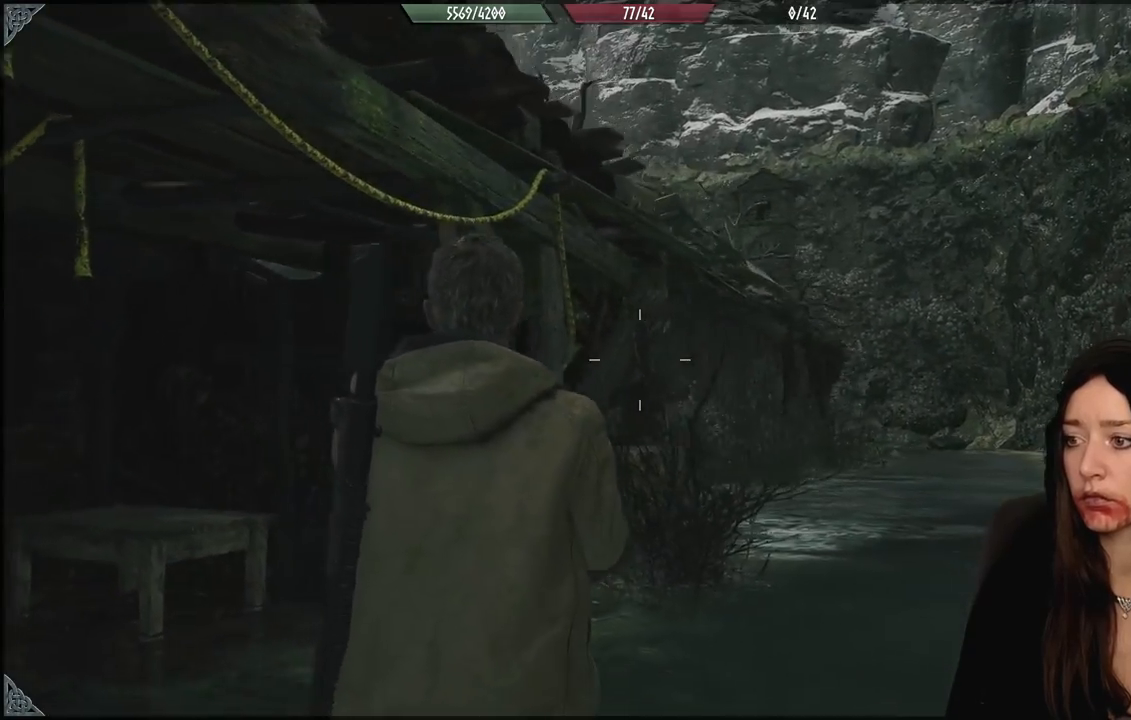
{"dt_ms": 500, "buttons": [], "left_stick": "down-right", "right_stick": "center", "events": [[167, "right_stick", "left"], [433, "right_stick", "center"]]}
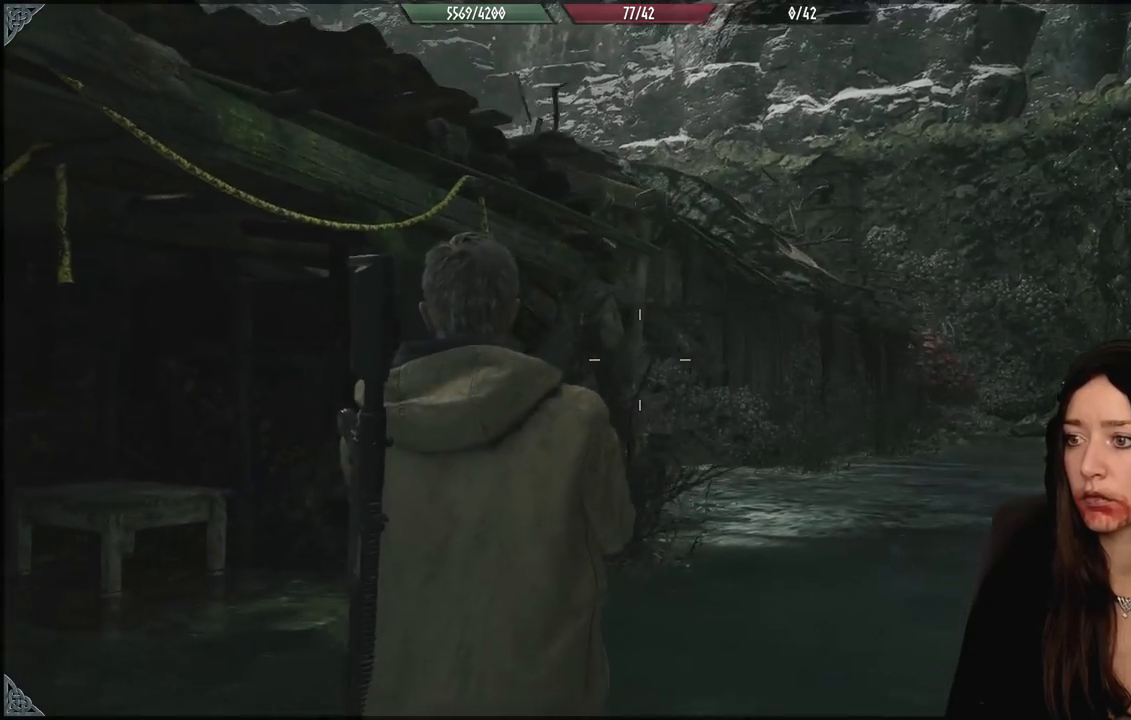
{"dt_ms": 500, "buttons": [], "left_stick": "center", "right_stick": "right", "events": [[283, "left_stick", "center"], [450, "right_stick", "right"]]}
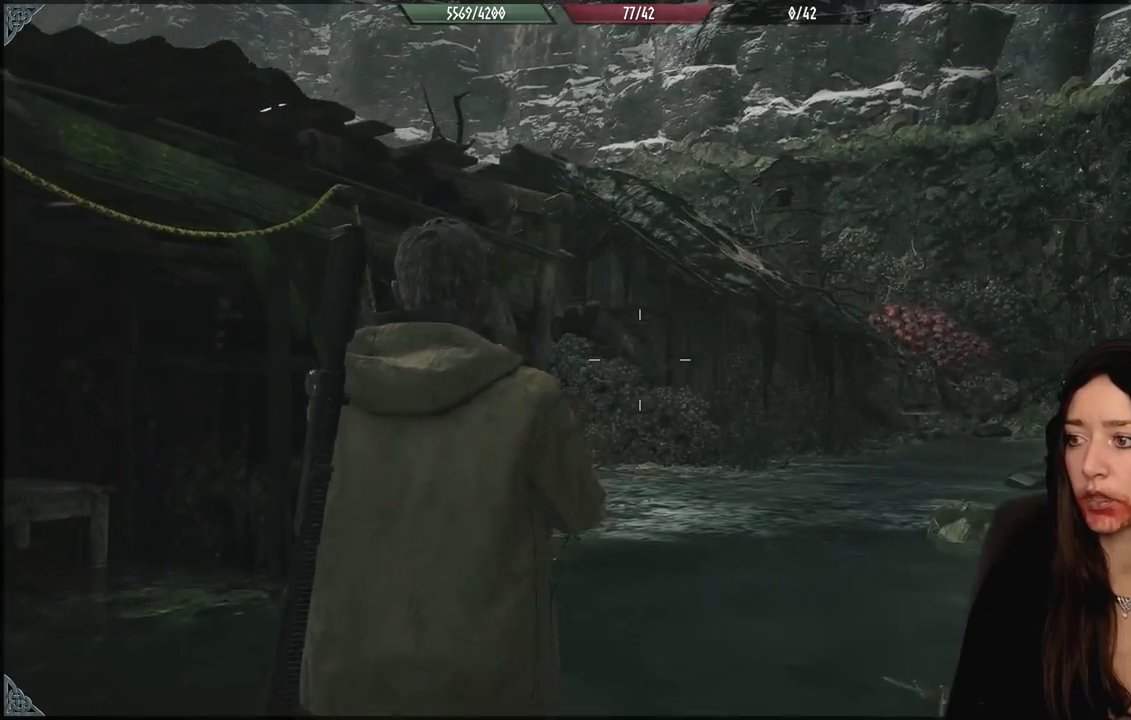
{"dt_ms": 500, "buttons": ["L2"], "left_stick": "up-left", "right_stick": "center", "events": [[17, "left_stick", "left"], [183, "L2", "down"], [233, "left_stick", "up-left"], [317, "right_stick", "center"]]}